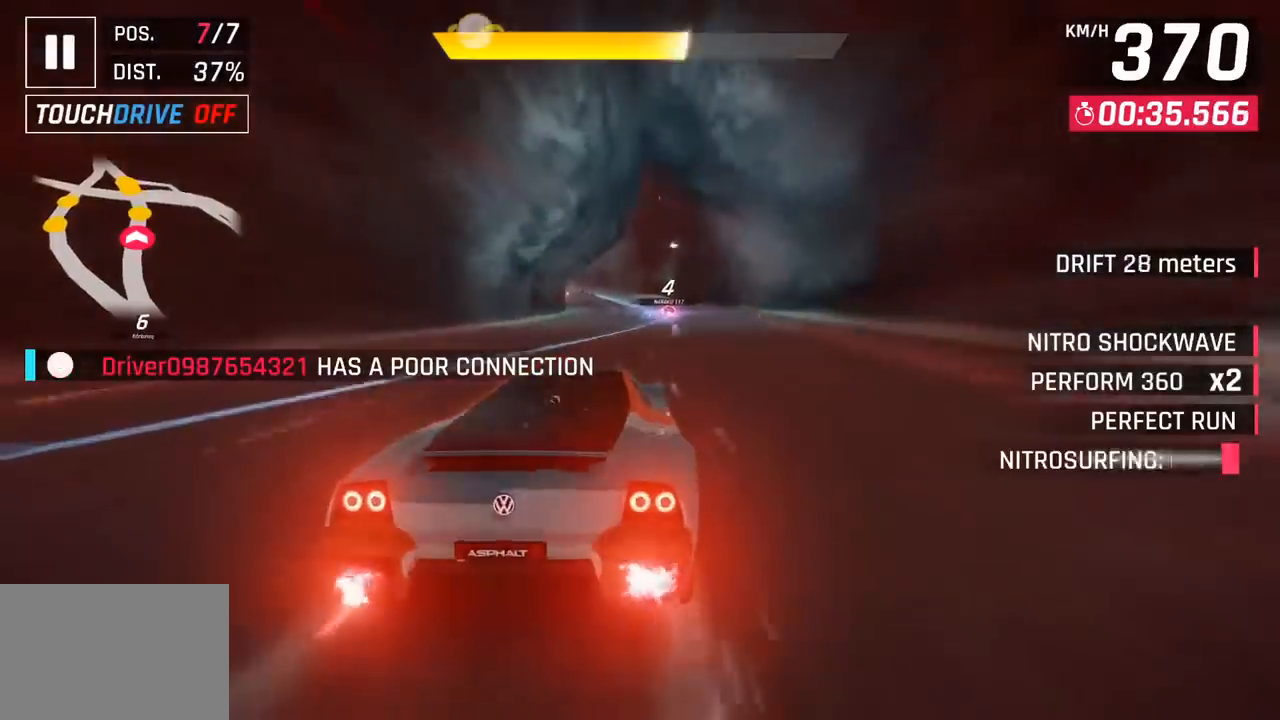
Gameplay with a controller (PlayStation layout); each line is a JSON object with the inputs held at the frame after it. "events" lists button and stick changes between this image and that frame as [ms after this image, input, new state], when the widget could be followed in between. Not read: right_stick.
{"buttons": [], "left_stick": "left", "events": [[217, "SQUARE", "down"], [400, "SQUARE", "up"], [500, "left_stick", "left"]]}
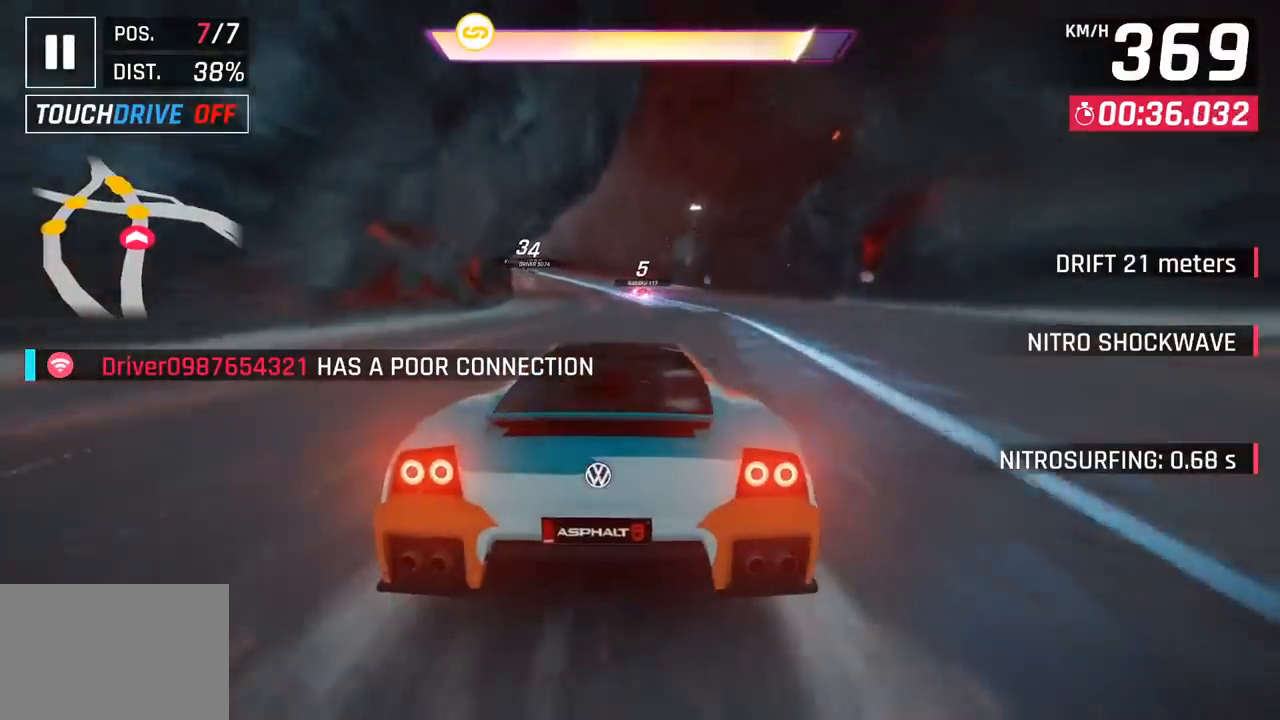
{"buttons": [], "left_stick": "left", "events": [[50, "CROSS", "down"], [167, "CROSS", "up"]]}
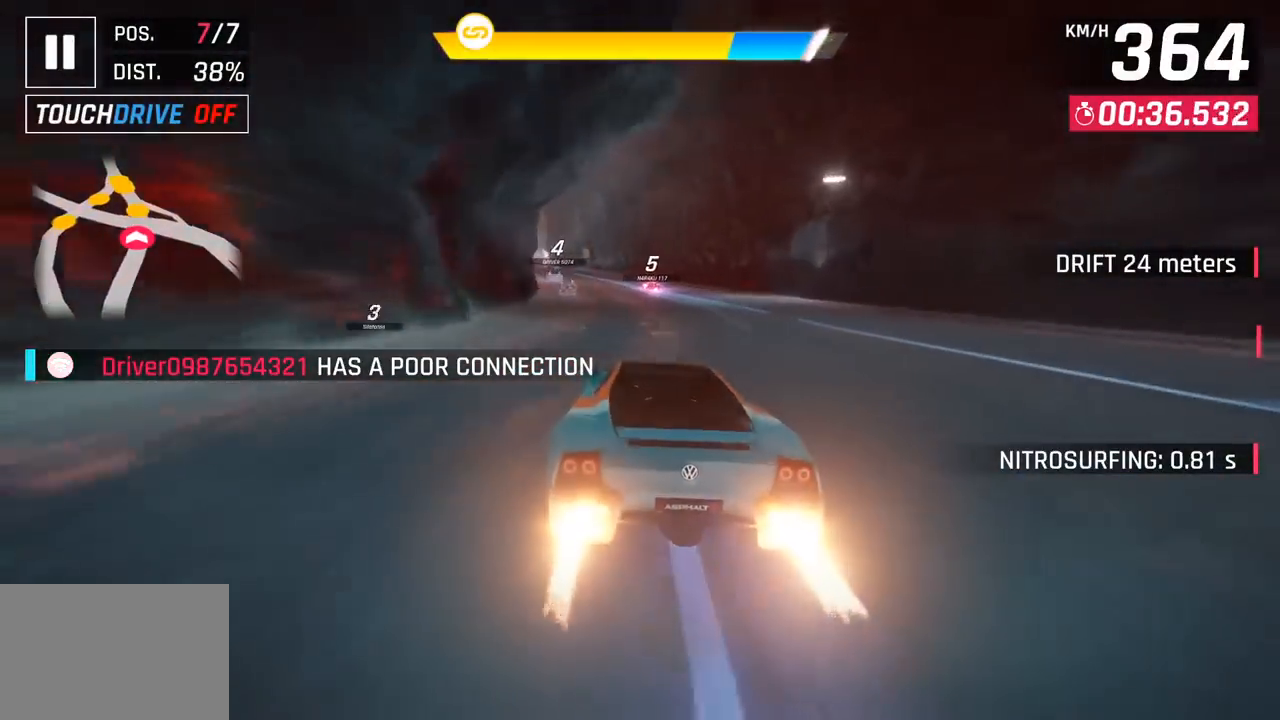
{"buttons": [], "left_stick": "left", "events": [[183, "CROSS", "down"], [317, "CROSS", "up"]]}
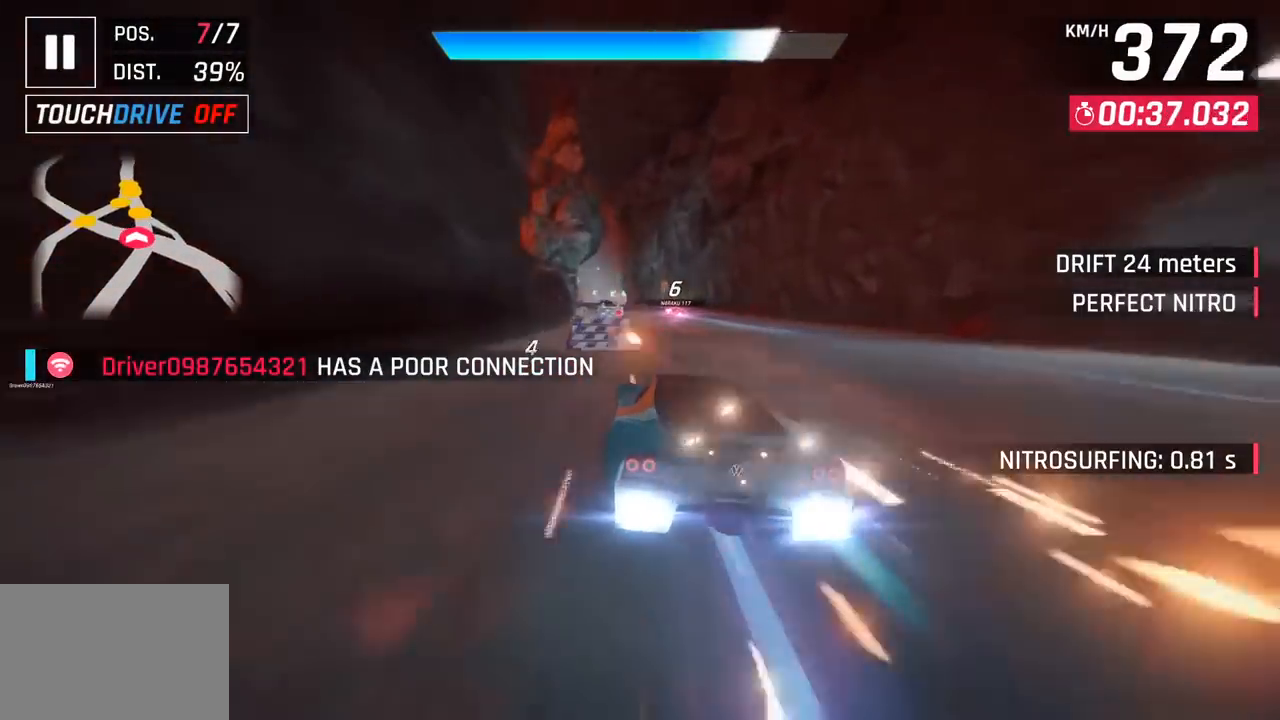
{"buttons": ["SQUARE"], "left_stick": "center", "events": [[283, "left_stick", "center"], [383, "SQUARE", "down"]]}
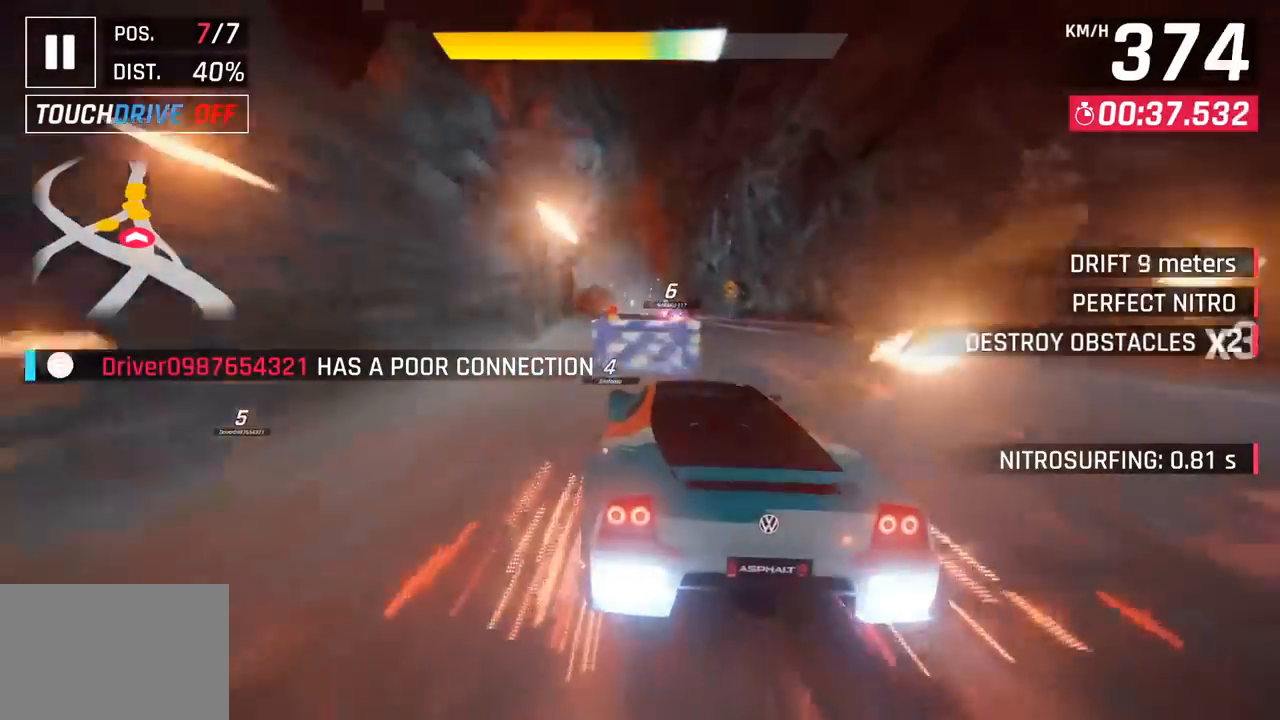
{"buttons": ["SQUARE"], "left_stick": "center", "events": [[17, "SQUARE", "up"], [433, "SQUARE", "down"]]}
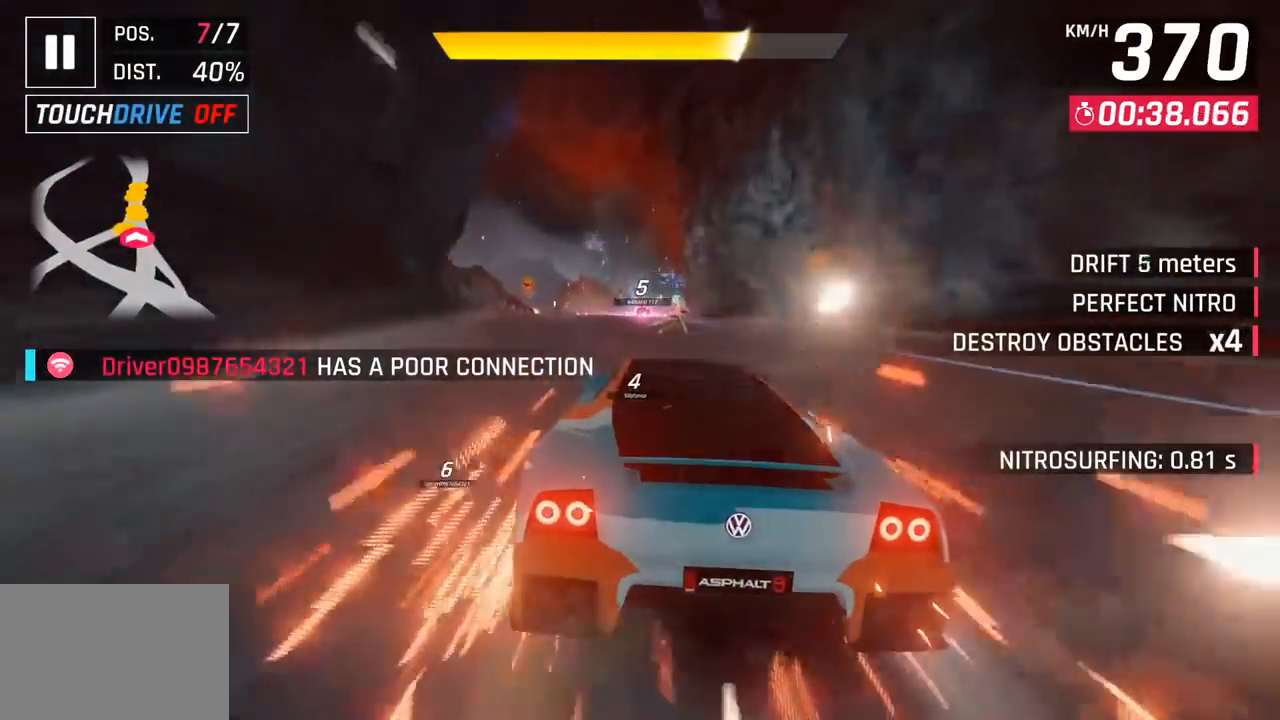
{"buttons": [], "left_stick": "center", "events": [[167, "SQUARE", "up"]]}
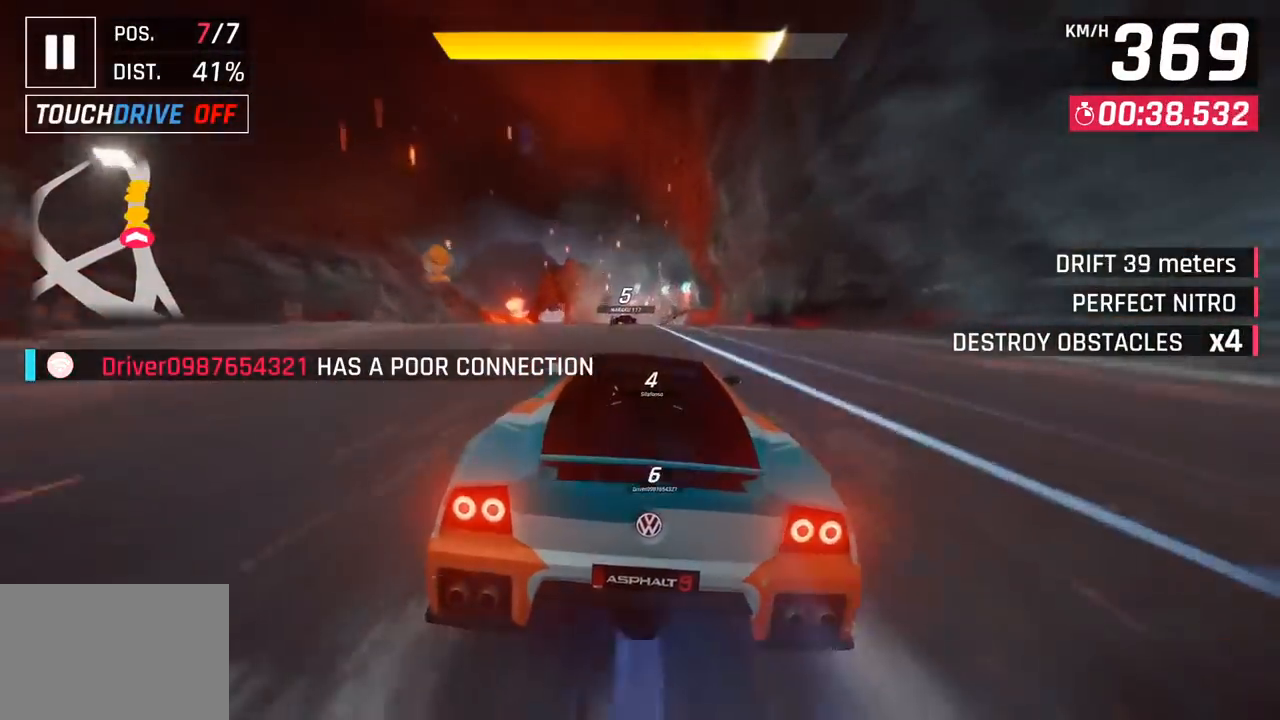
{"buttons": [], "left_stick": "center", "events": []}
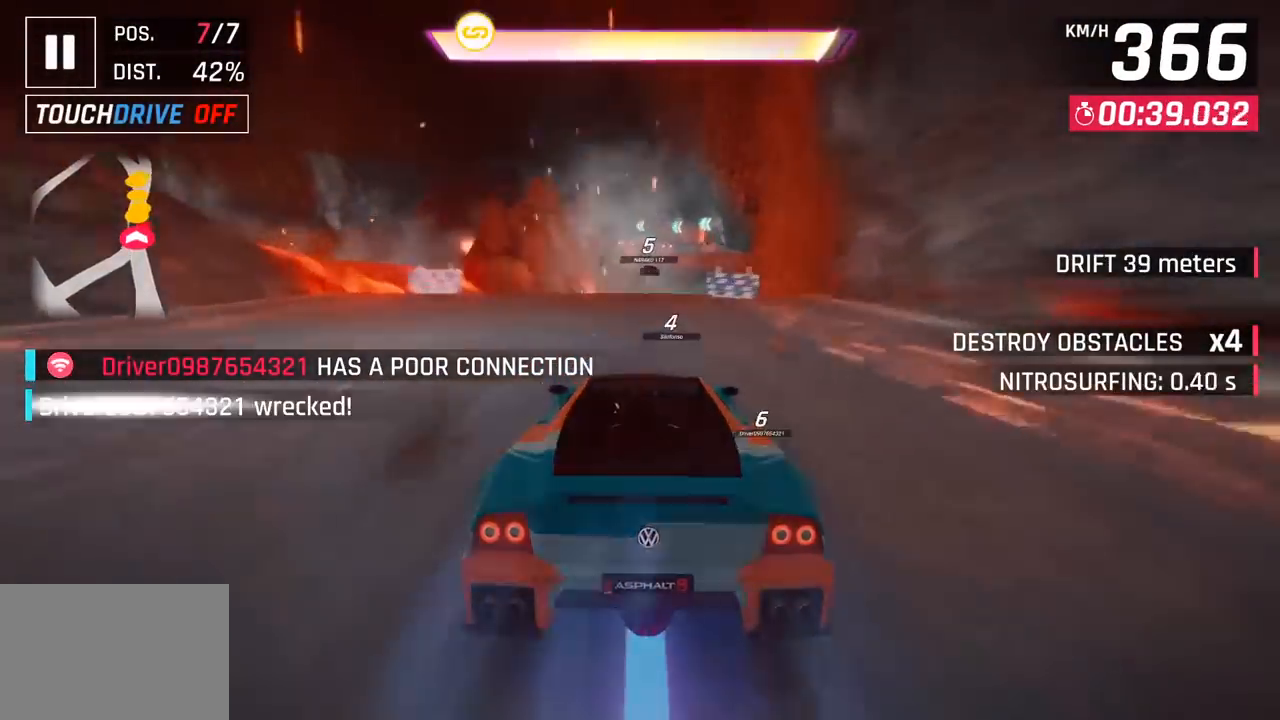
{"buttons": ["R1"], "left_stick": "center", "events": [[117, "left_stick", "right"], [133, "SQUARE", "down"], [217, "SQUARE", "up"], [283, "SQUARE", "down"], [317, "CROSS", "down"], [317, "R1", "down"], [333, "SQUARE", "up"], [383, "left_stick", "center"], [483, "CROSS", "up"]]}
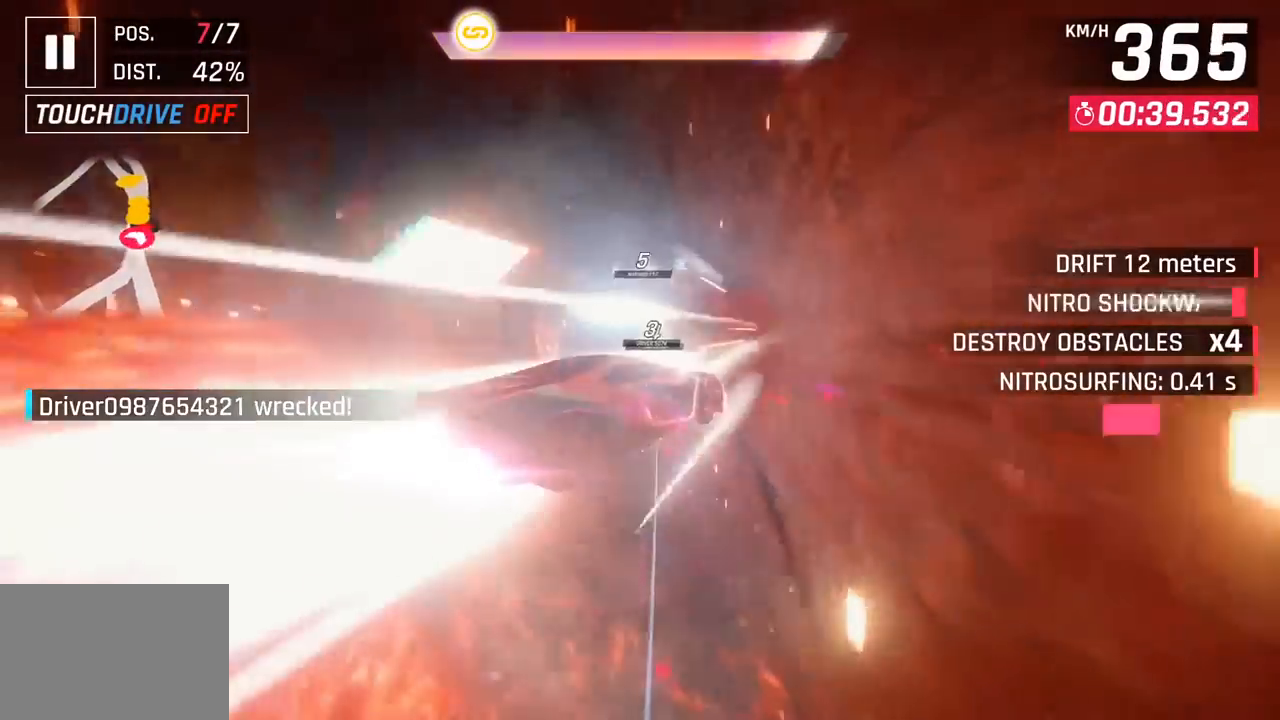
{"buttons": ["CROSS", "R1"], "left_stick": "left", "events": [[17, "R1", "up"], [133, "CROSS", "down"], [133, "R1", "down"], [300, "CROSS", "up"], [317, "R1", "up"], [417, "CROSS", "down"], [417, "R1", "down"], [433, "left_stick", "left"]]}
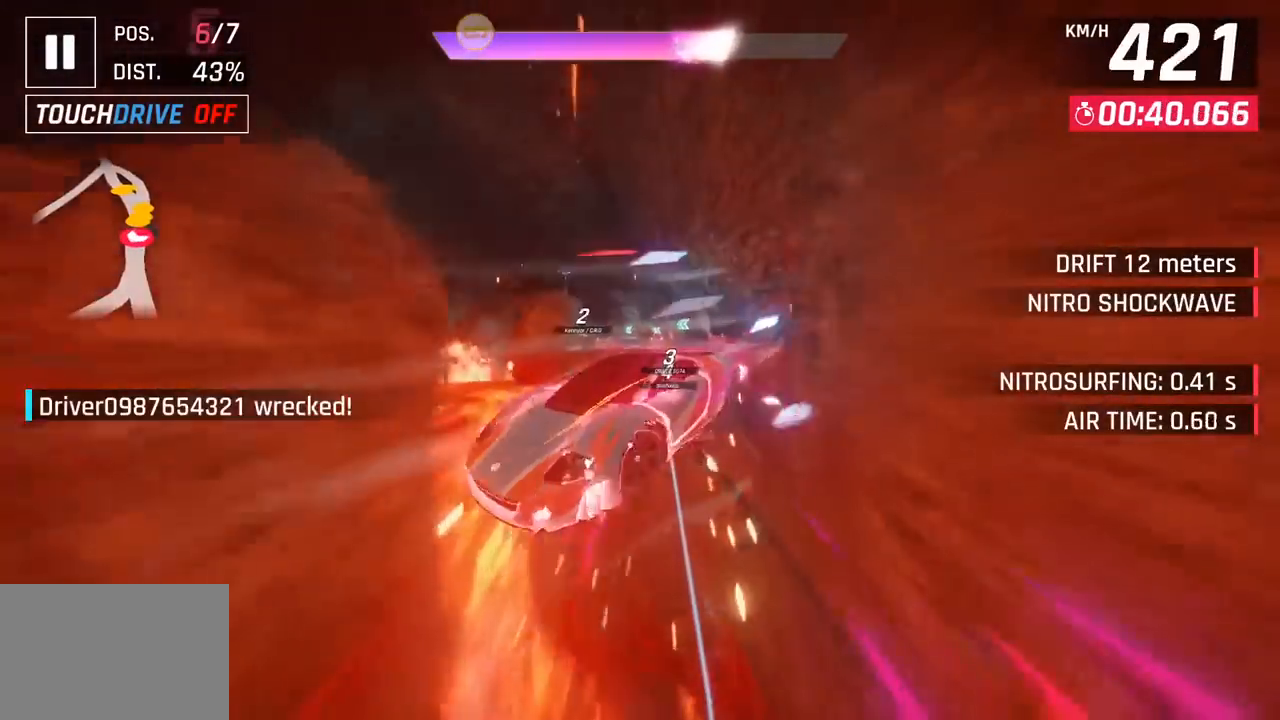
{"buttons": [], "left_stick": "left", "events": [[67, "CROSS", "up"], [67, "R1", "up"], [167, "CROSS", "down"], [167, "R1", "down"], [383, "CROSS", "up"], [400, "R1", "up"]]}
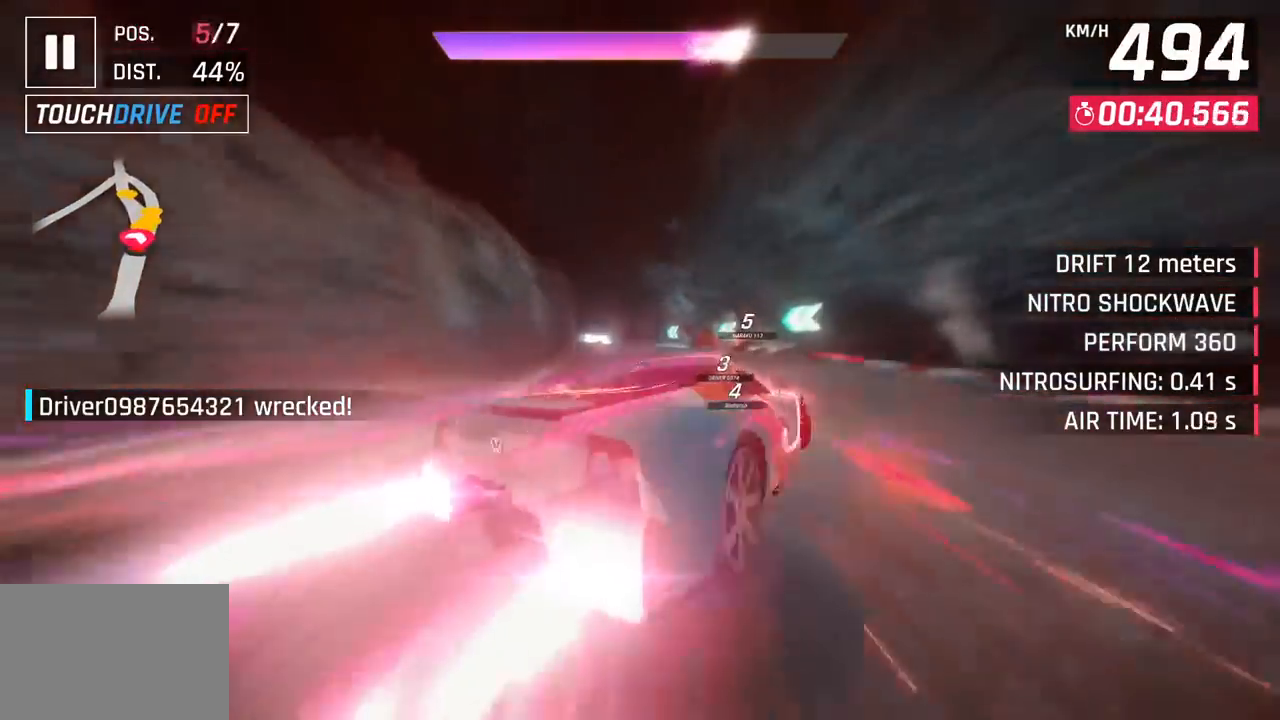
{"buttons": [], "left_stick": "left", "events": []}
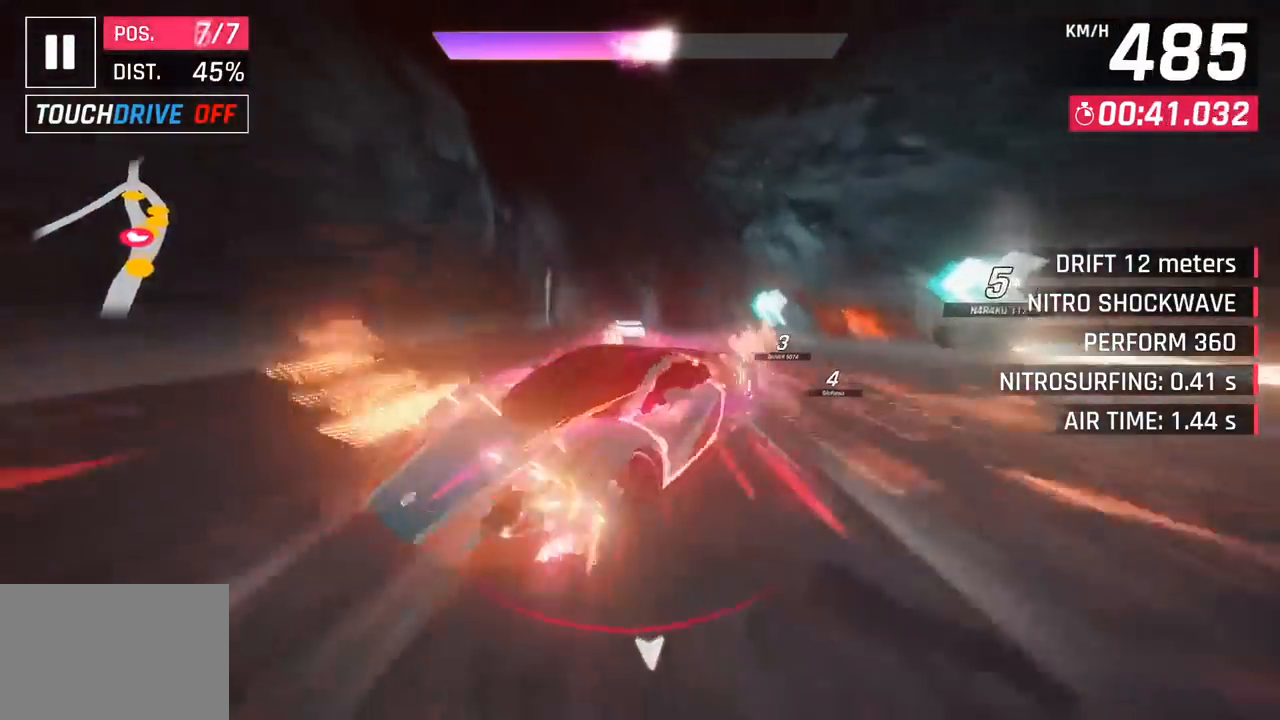
{"buttons": [], "left_stick": "center", "events": [[300, "left_stick", "center"], [367, "left_stick", "right"], [500, "left_stick", "center"]]}
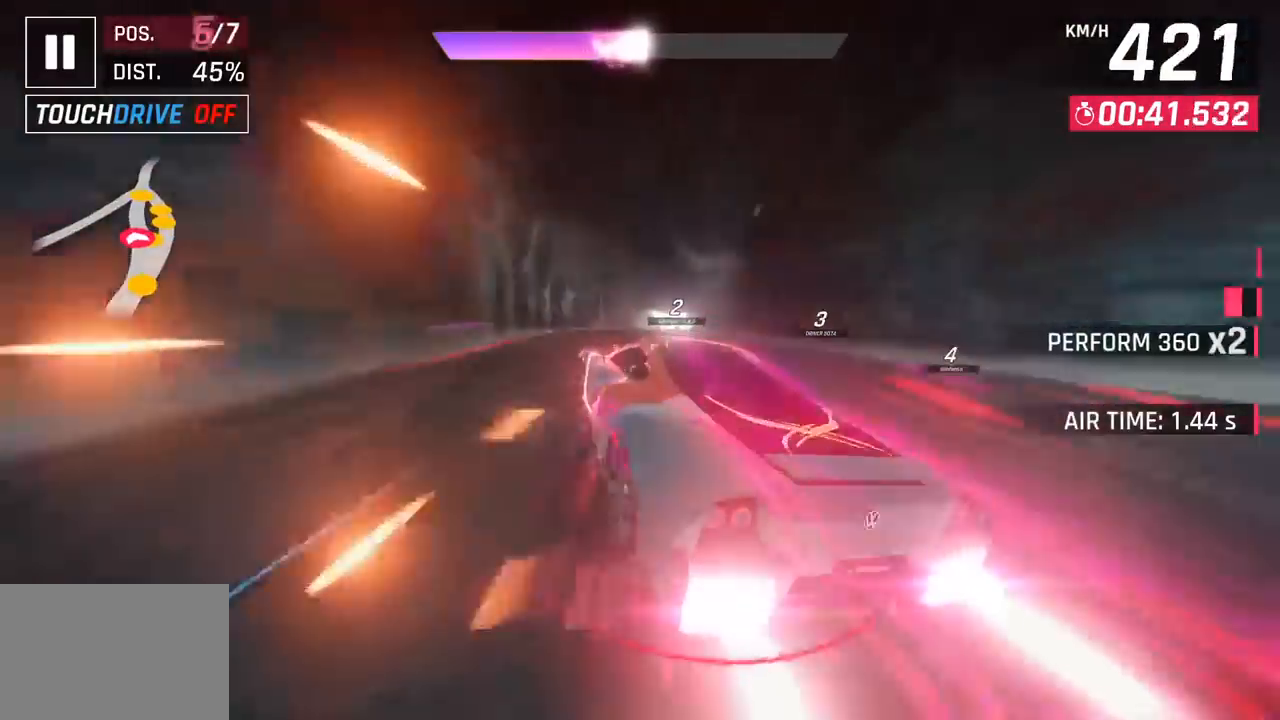
{"buttons": [], "left_stick": "center", "events": [[350, "SQUARE", "down"], [450, "SQUARE", "up"]]}
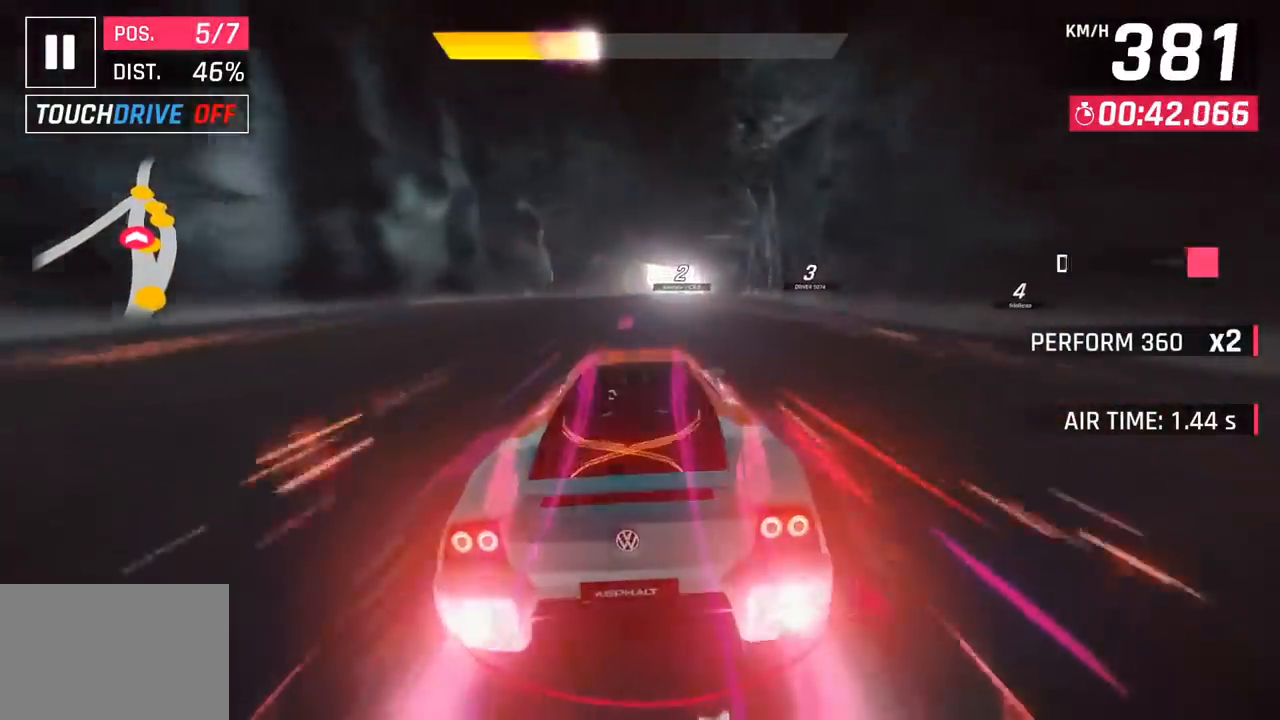
{"buttons": [], "left_stick": "right", "events": [[67, "CROSS", "down"], [117, "left_stick", "right"], [167, "CROSS", "up"], [300, "SQUARE", "down"], [333, "CROSS", "down"], [333, "SQUARE", "up"], [467, "CROSS", "up"]]}
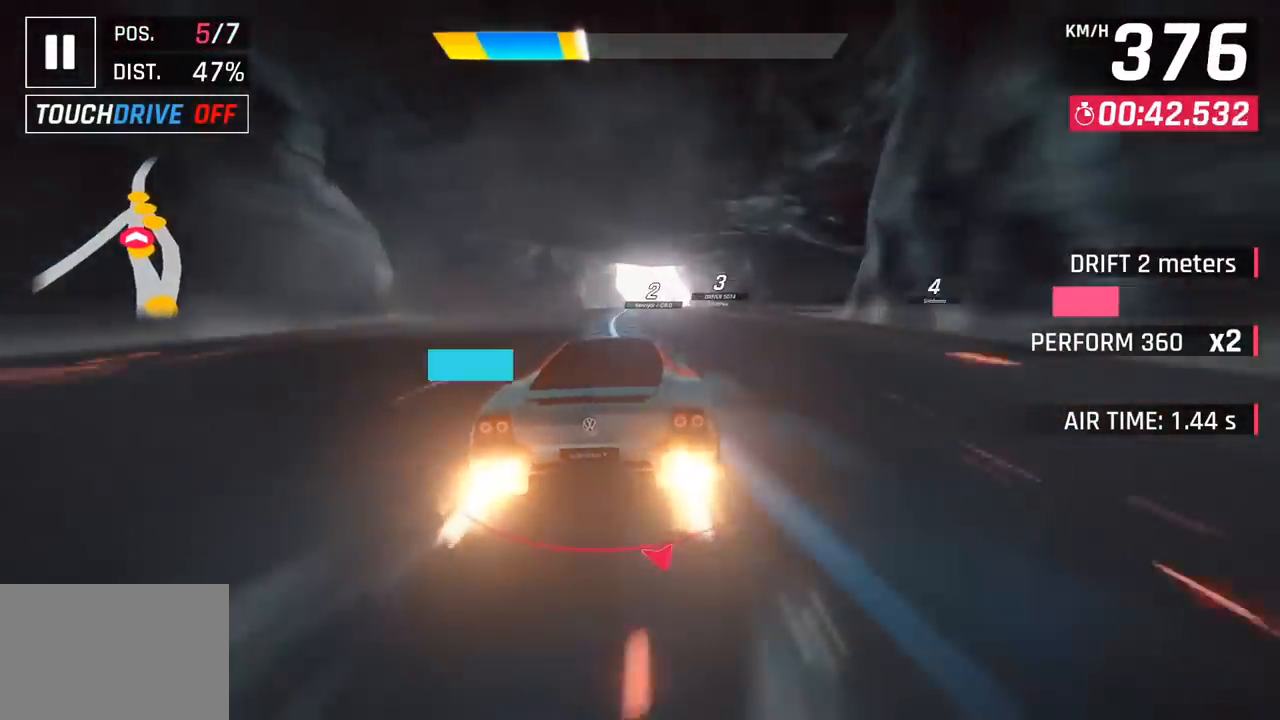
{"buttons": [], "left_stick": "center", "events": [[67, "left_stick", "center"], [150, "SQUARE", "down"], [283, "SQUARE", "up"]]}
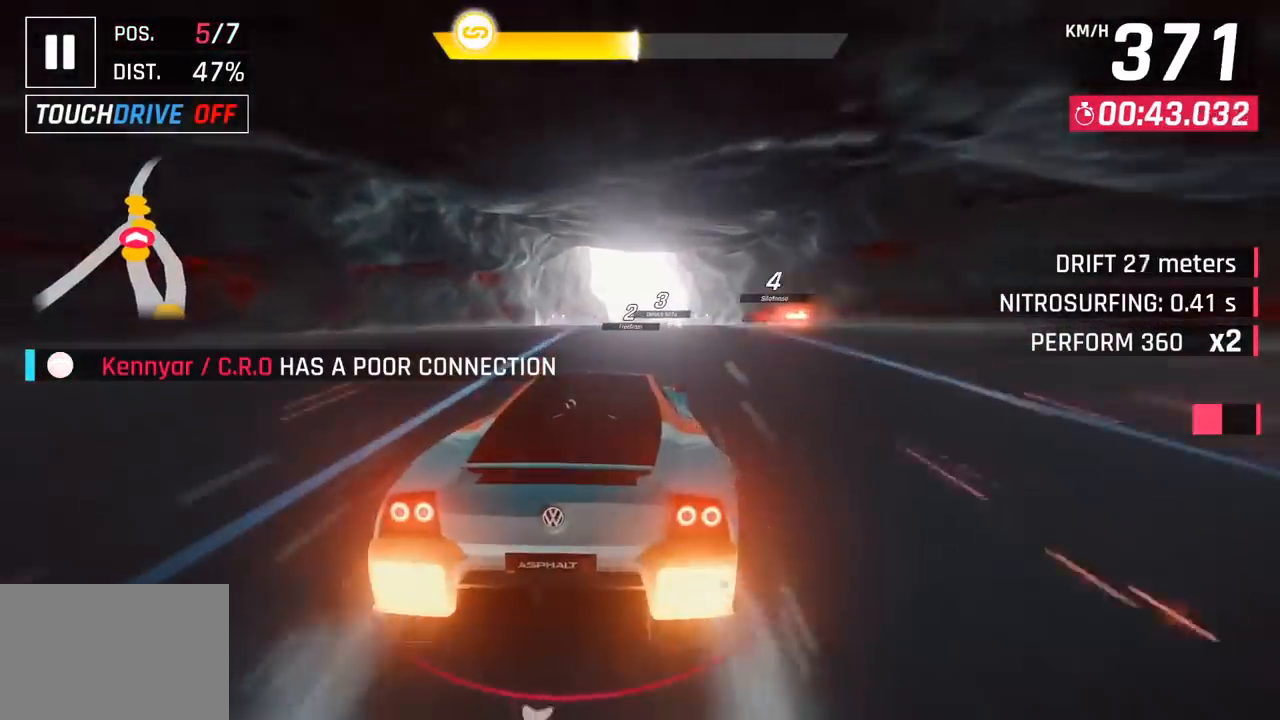
{"buttons": [], "left_stick": "left", "events": [[83, "CROSS", "down"], [217, "CROSS", "up"], [300, "left_stick", "left"]]}
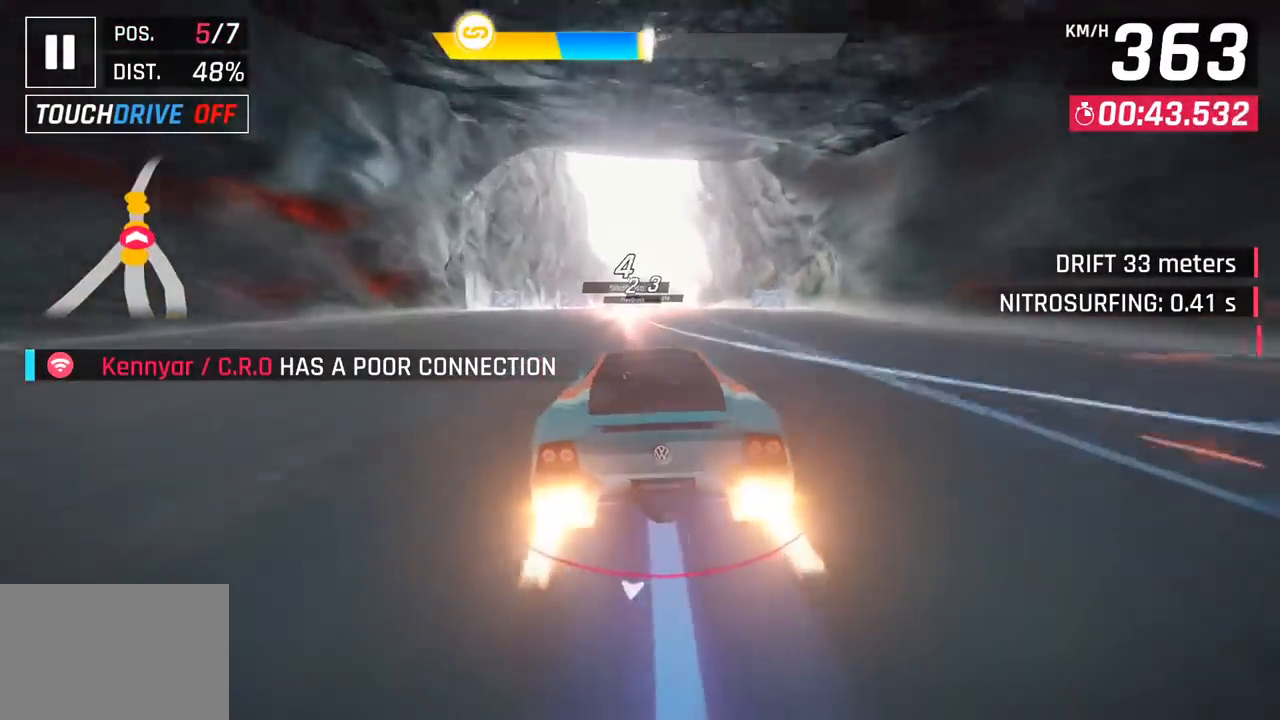
{"buttons": [], "left_stick": "center", "events": [[133, "left_stick", "center"], [217, "SQUARE", "down"], [333, "SQUARE", "up"]]}
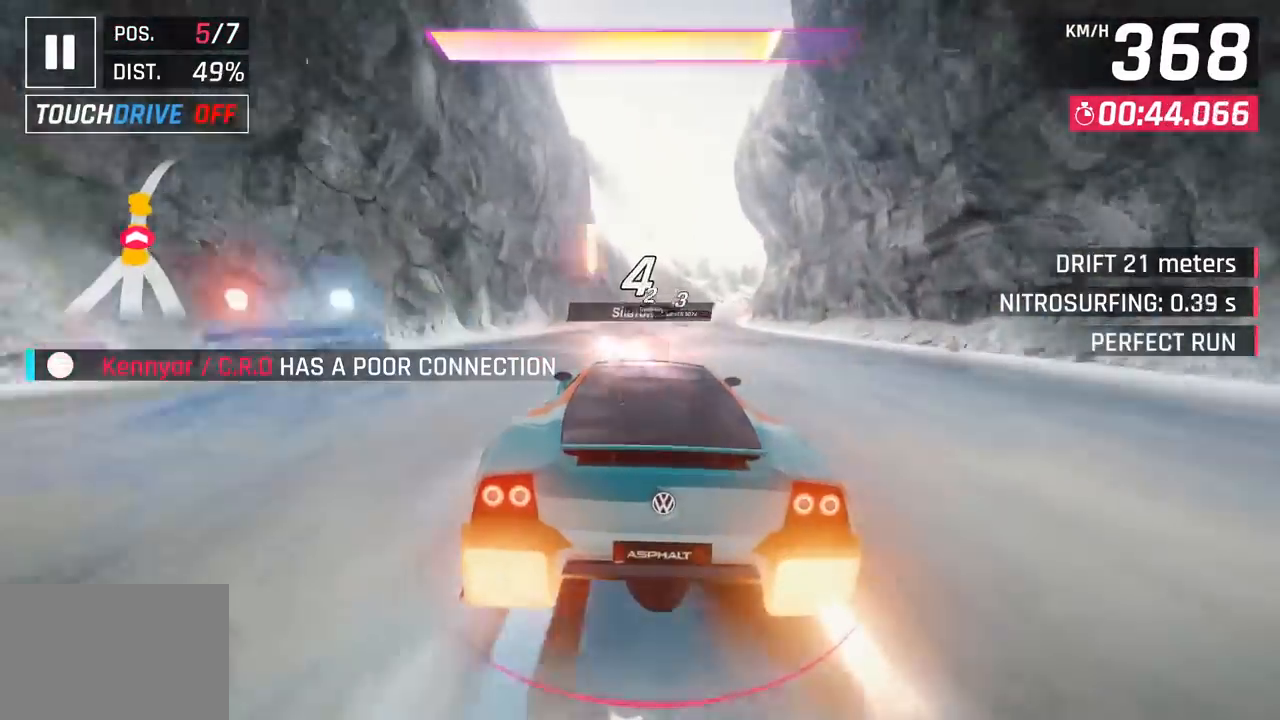
{"buttons": [], "left_stick": "right", "events": [[383, "left_stick", "right"]]}
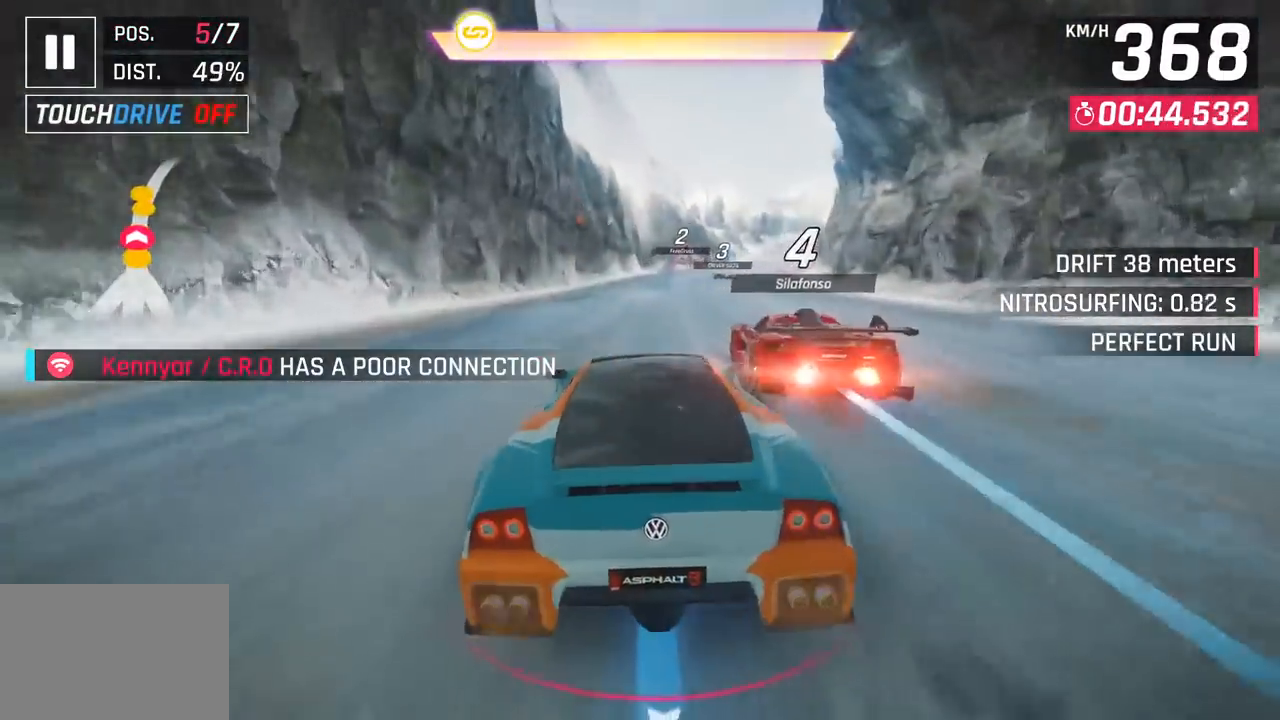
{"buttons": [], "left_stick": "right", "events": [[150, "left_stick", "center"], [317, "CROSS", "down"], [417, "CROSS", "up"], [500, "left_stick", "right"]]}
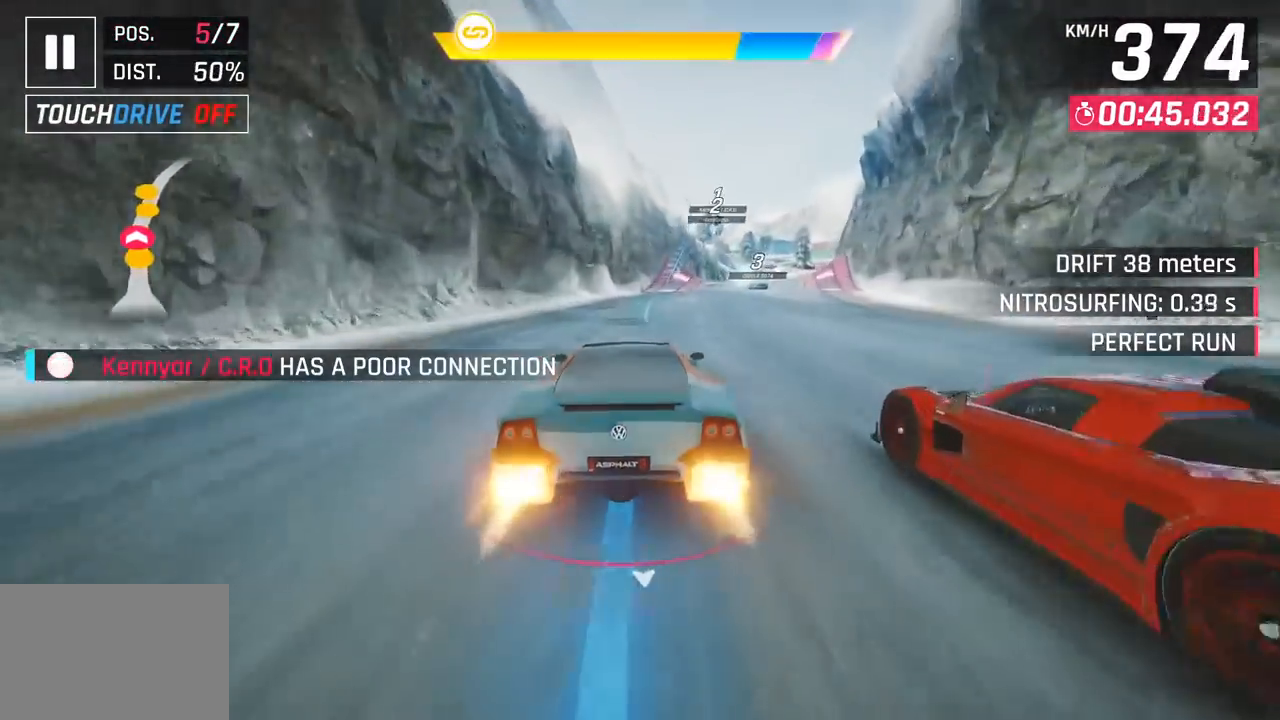
{"buttons": [], "left_stick": "center", "events": [[17, "CROSS", "down"], [133, "CROSS", "up"], [350, "left_stick", "center"]]}
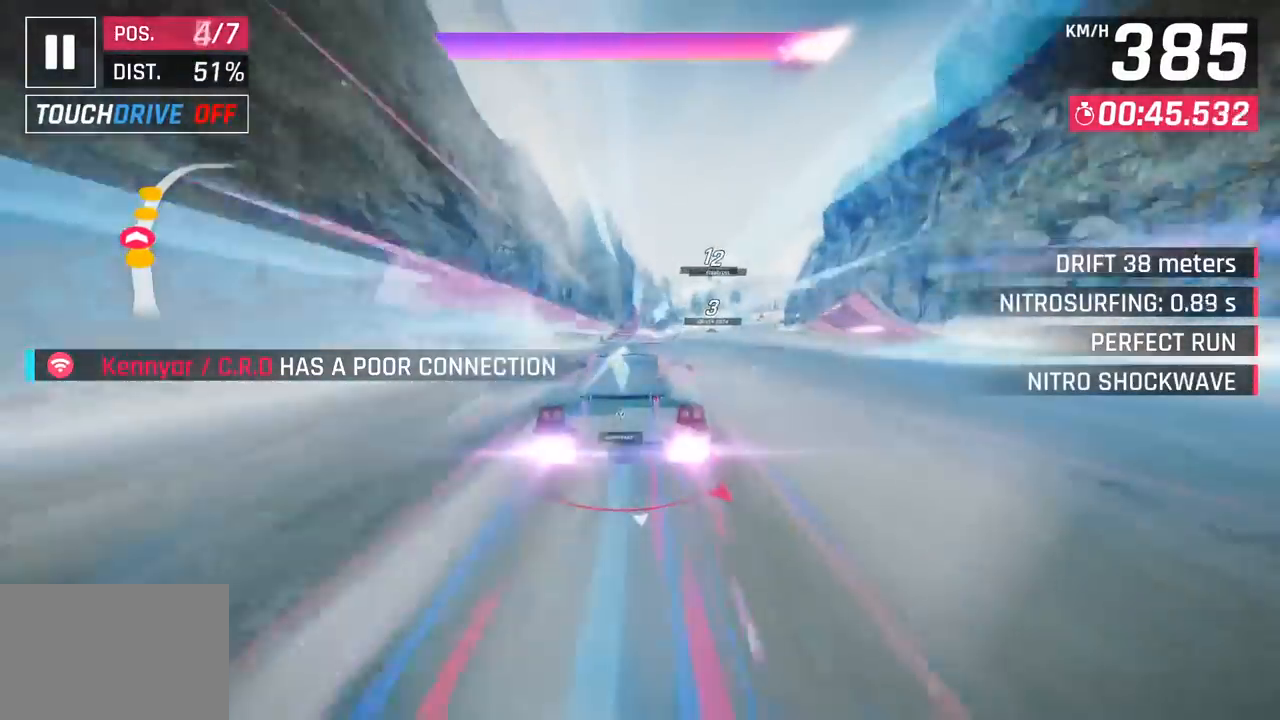
{"buttons": [], "left_stick": "center", "events": [[183, "left_stick", "right"], [300, "left_stick", "center"]]}
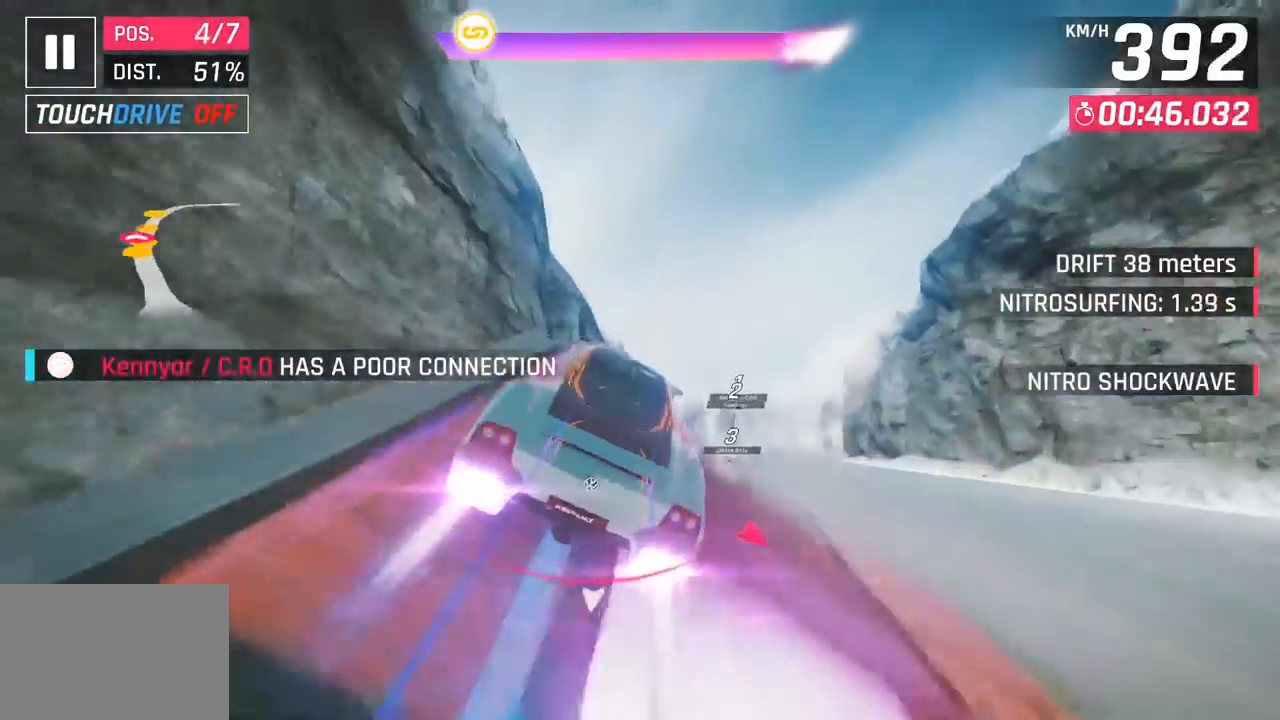
{"buttons": [], "left_stick": "right", "events": [[67, "left_stick", "right"]]}
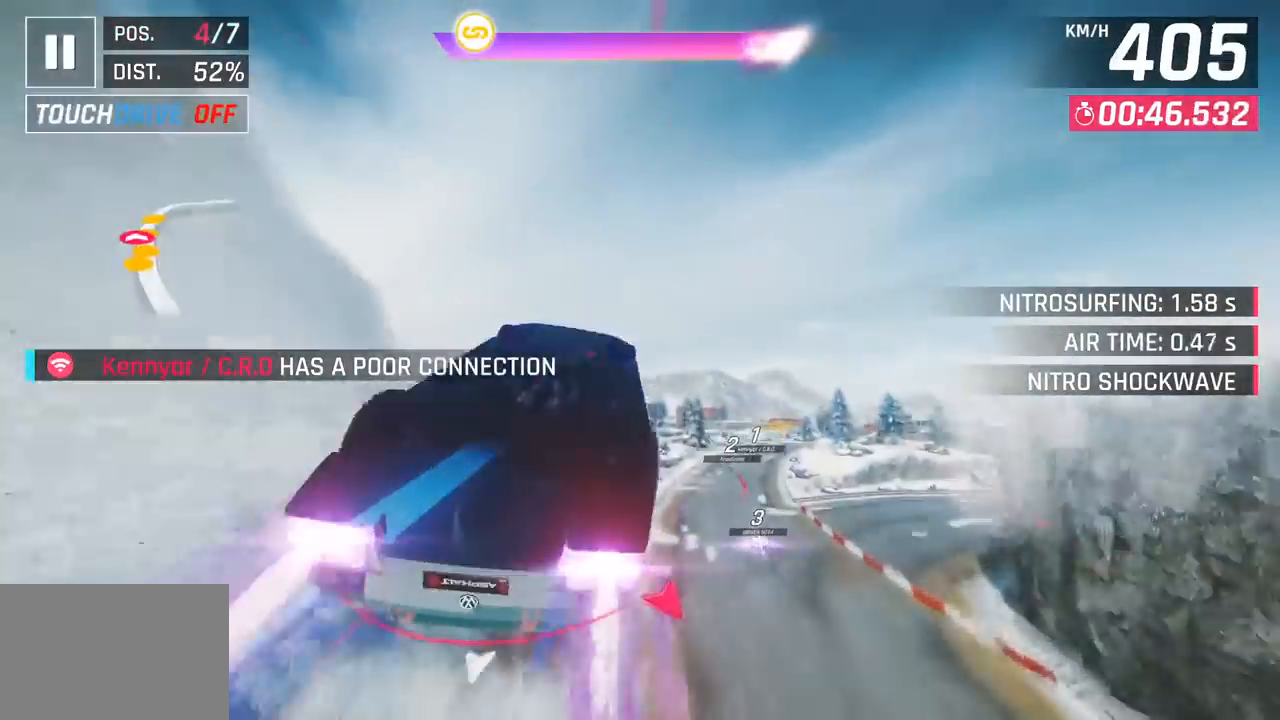
{"buttons": [], "left_stick": "right", "events": []}
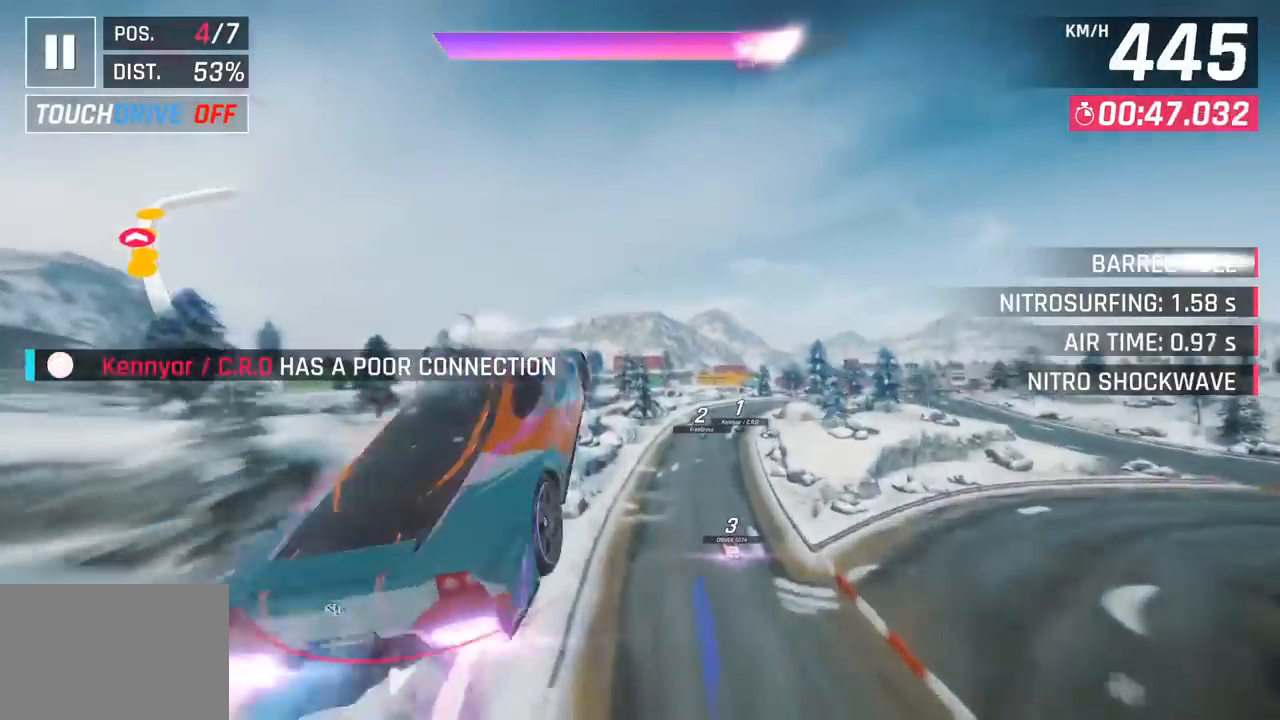
{"buttons": [], "left_stick": "right", "events": []}
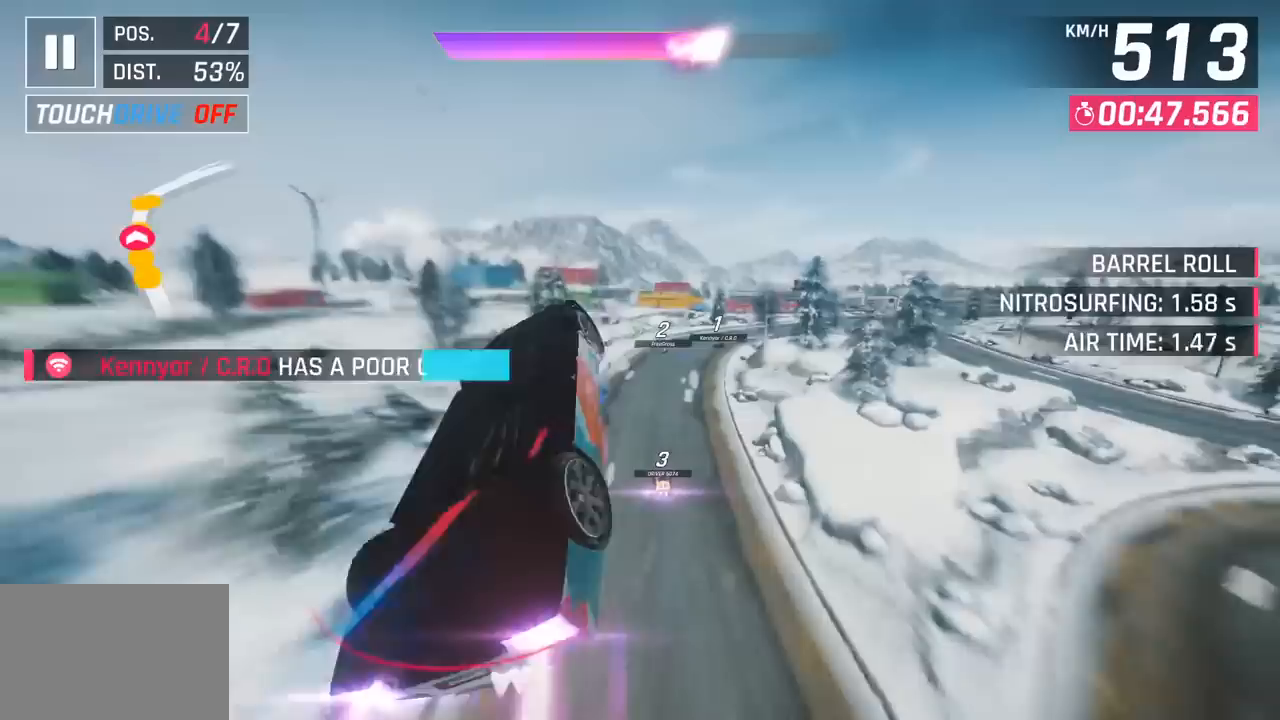
{"buttons": [], "left_stick": "right", "events": [[117, "SQUARE", "down"], [283, "SQUARE", "up"]]}
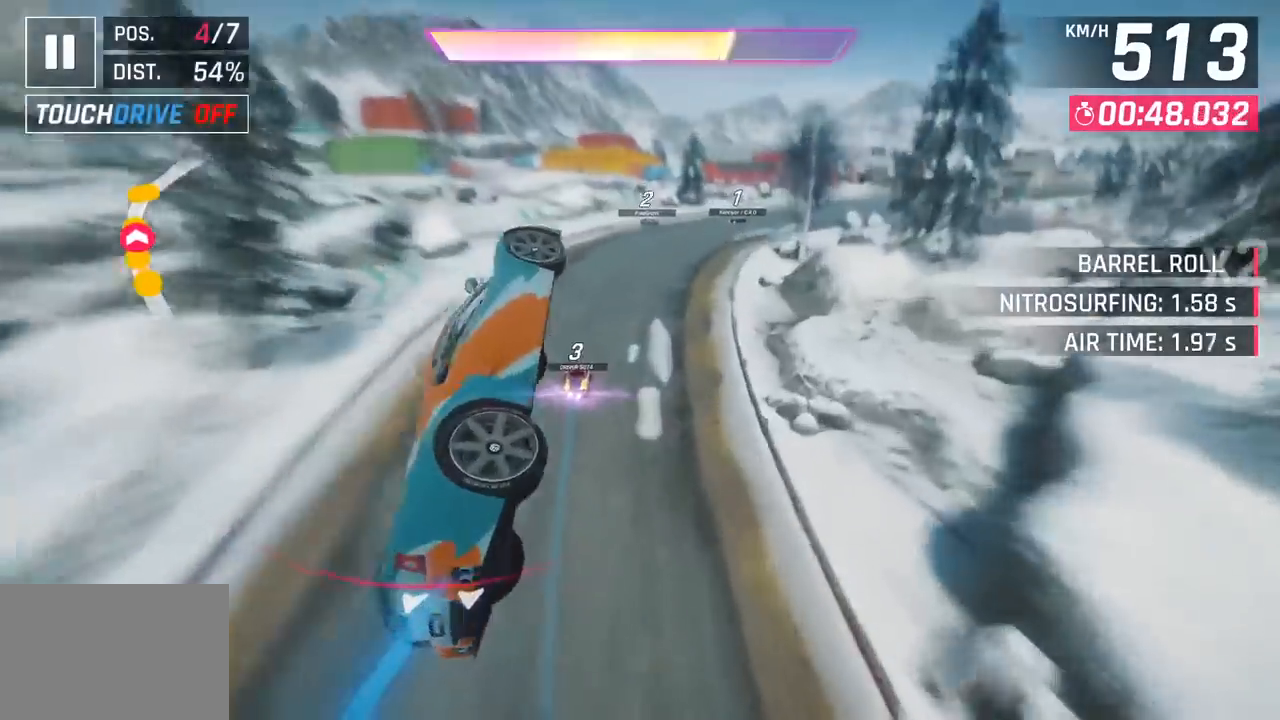
{"buttons": ["CROSS", "SQUARE", "R1"], "left_stick": "right", "events": [[450, "CROSS", "down"], [450, "R1", "down"], [483, "SQUARE", "down"]]}
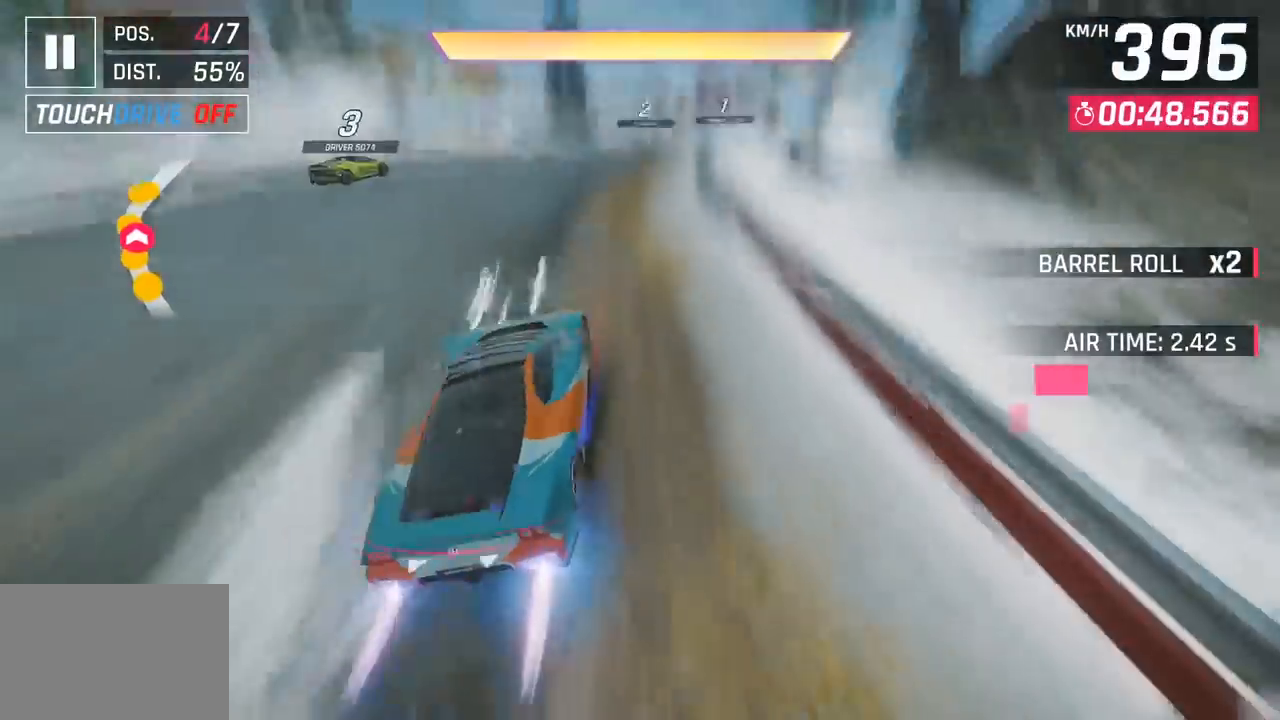
{"buttons": [], "left_stick": "right", "events": [[267, "SQUARE", "up"], [283, "CROSS", "up"], [283, "R1", "up"]]}
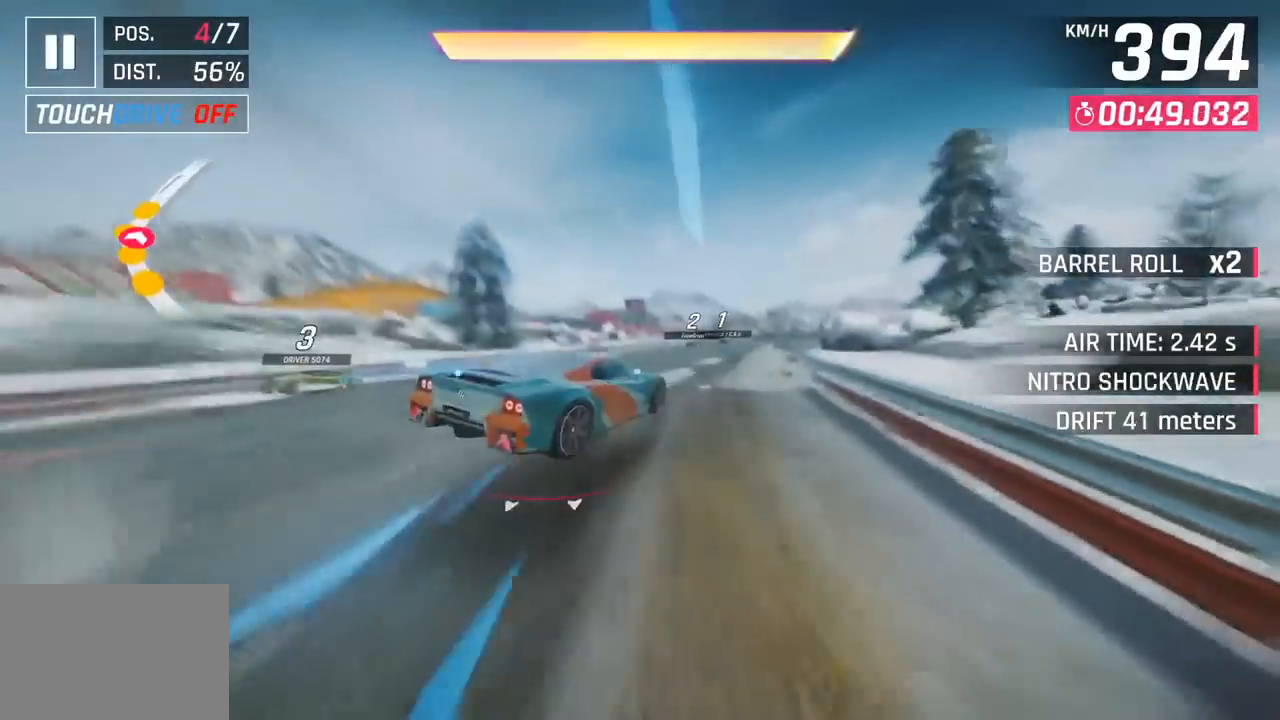
{"buttons": ["R1"], "left_stick": "right", "events": [[300, "R1", "down"], [317, "CROSS", "down"], [500, "CROSS", "up"]]}
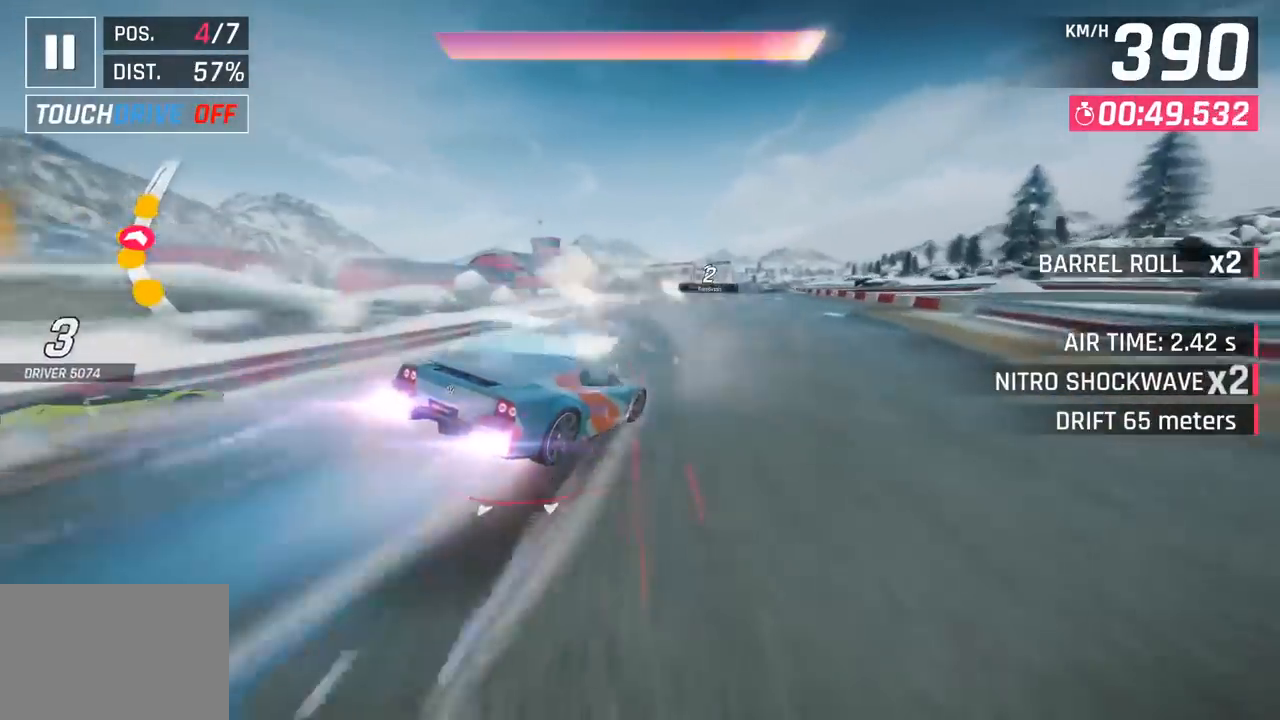
{"buttons": [], "left_stick": "center", "events": [[17, "R1", "up"], [300, "SQUARE", "down"], [300, "left_stick", "center"], [417, "SQUARE", "up"]]}
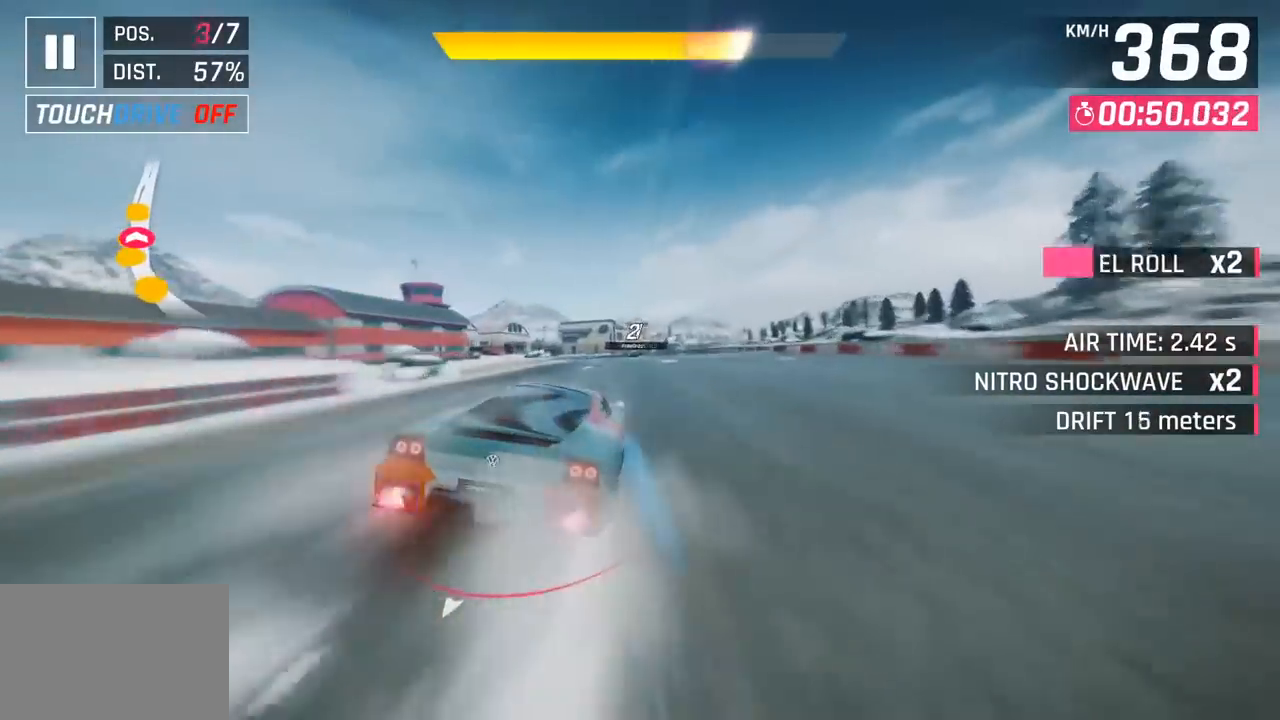
{"buttons": ["SQUARE"], "left_stick": "center", "events": [[417, "SQUARE", "down"]]}
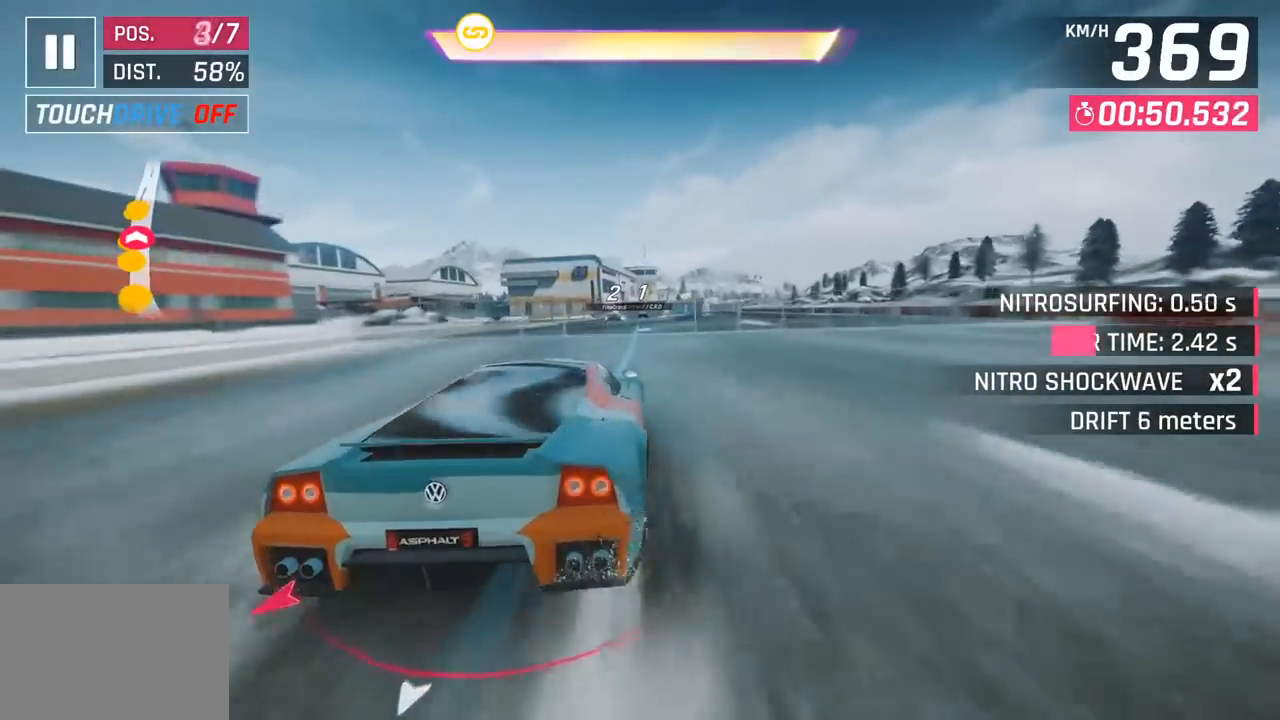
{"buttons": [], "left_stick": "center", "events": [[50, "SQUARE", "up"], [150, "CROSS", "down"], [150, "R1", "down"], [233, "left_stick", "right"], [333, "CROSS", "up"], [350, "R1", "up"], [400, "left_stick", "center"]]}